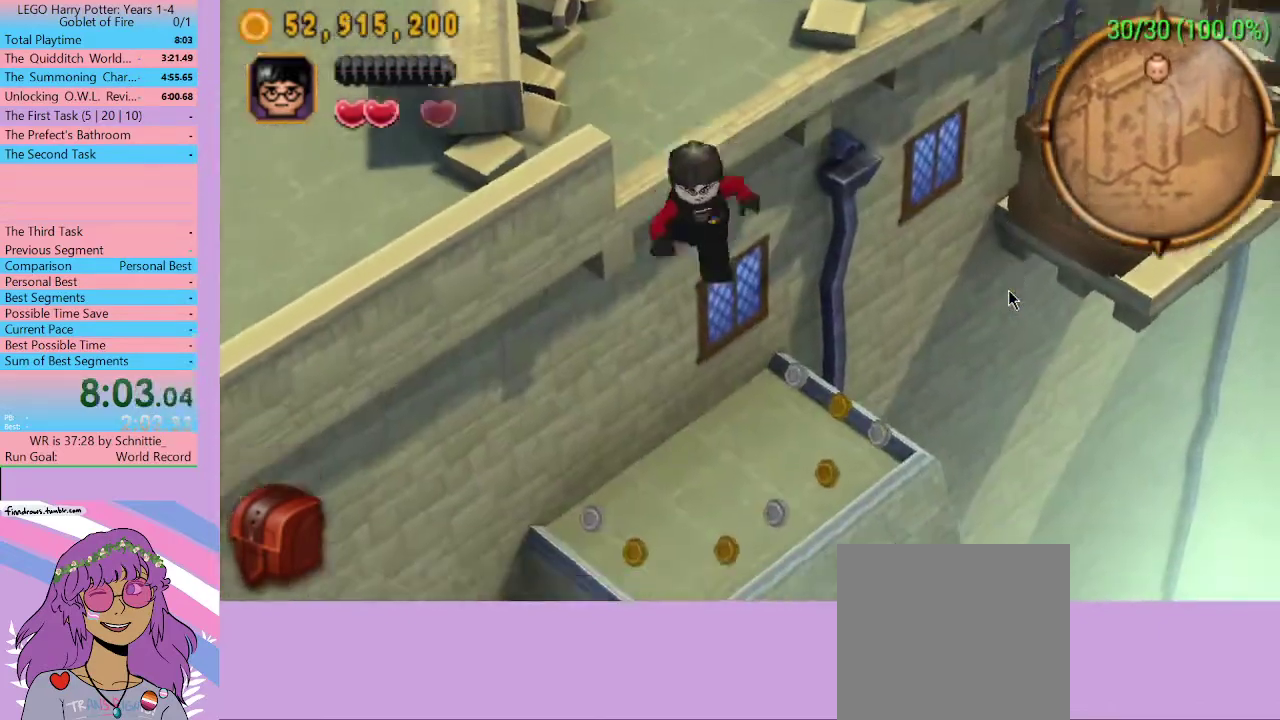
Gameplay with a controller (Xbox layout); each line is a JSON object with the inputs held at the frame after it. "events" lists button and stick changes between this image and that frame as [ms after this image, input, new state], when the widget could be followed in between. Not read: L3 R3.
{"buttons": [], "left_stick": "up-right", "right_stick": "center", "events": [[133, "left_stick", "up-right"], [433, "X", "down"], [500, "X", "up"]]}
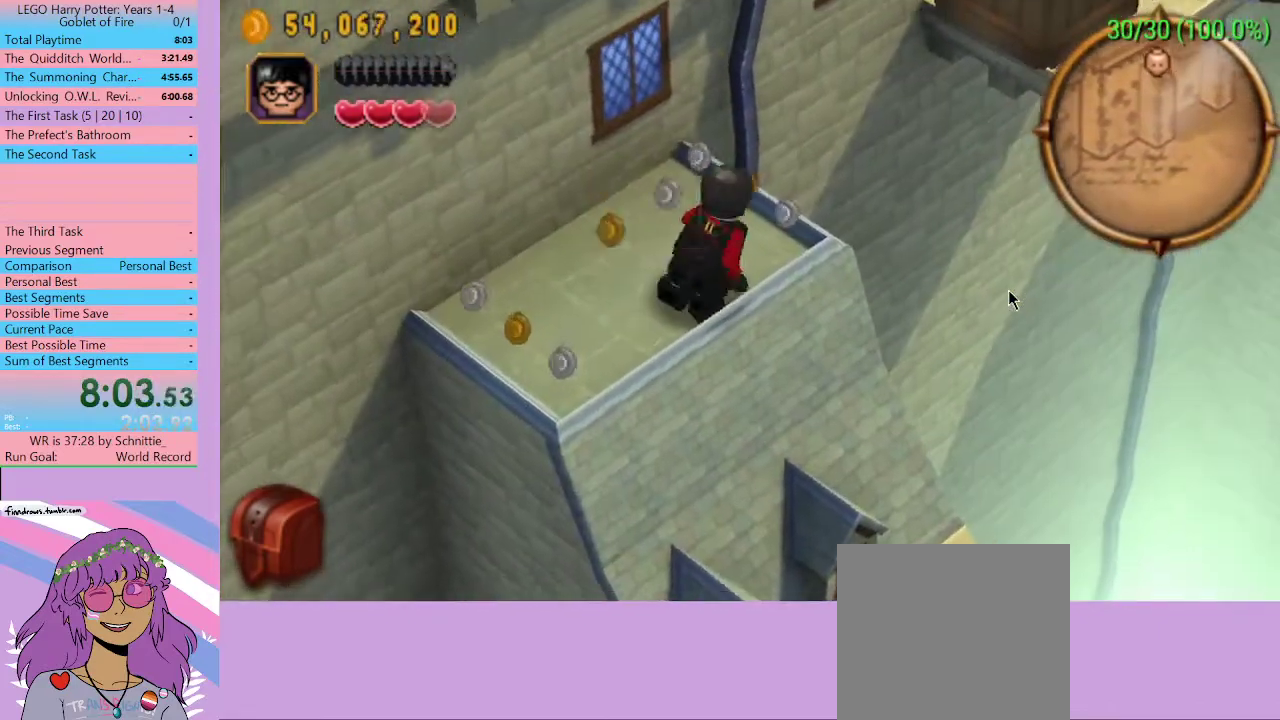
{"buttons": [], "left_stick": "up-left", "right_stick": "center", "events": [[33, "left_stick", "center"], [467, "left_stick", "up-left"]]}
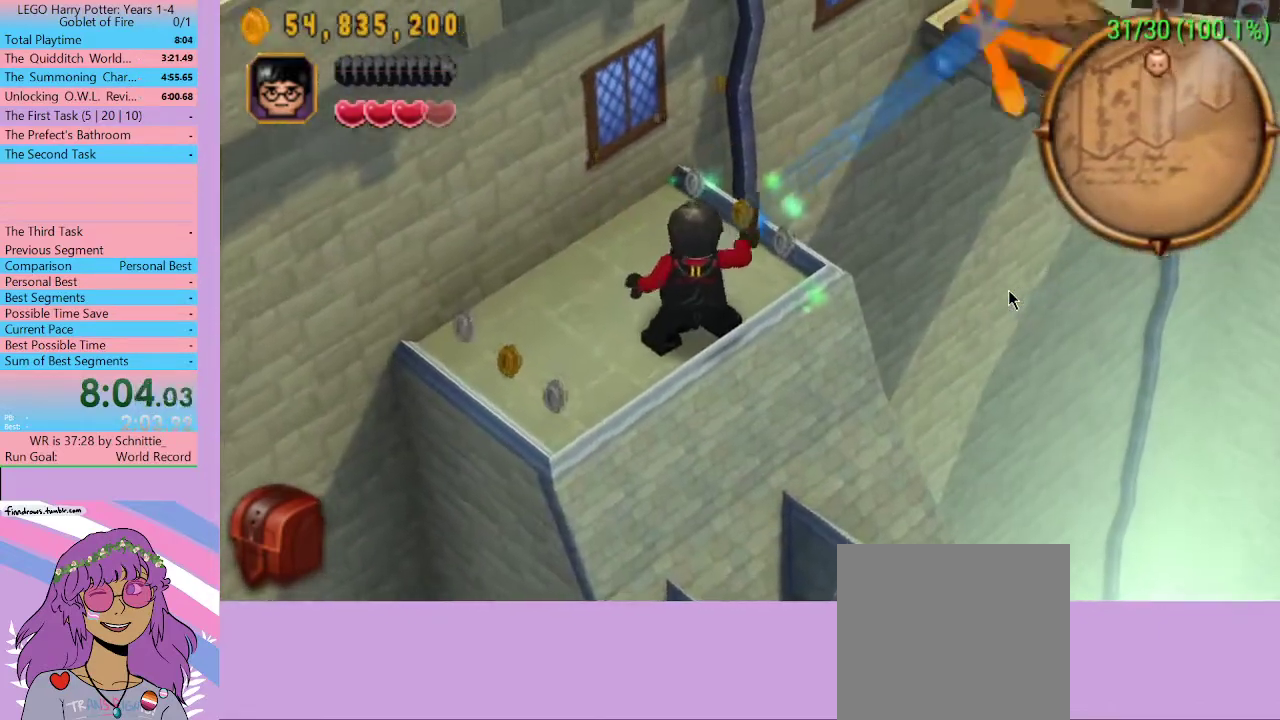
{"buttons": ["B"], "left_stick": "center", "right_stick": "center", "events": [[100, "A", "down"], [133, "left_stick", "up-right"], [233, "A", "up"], [233, "left_stick", "center"], [333, "B", "down"], [367, "B", "up"], [467, "B", "down"]]}
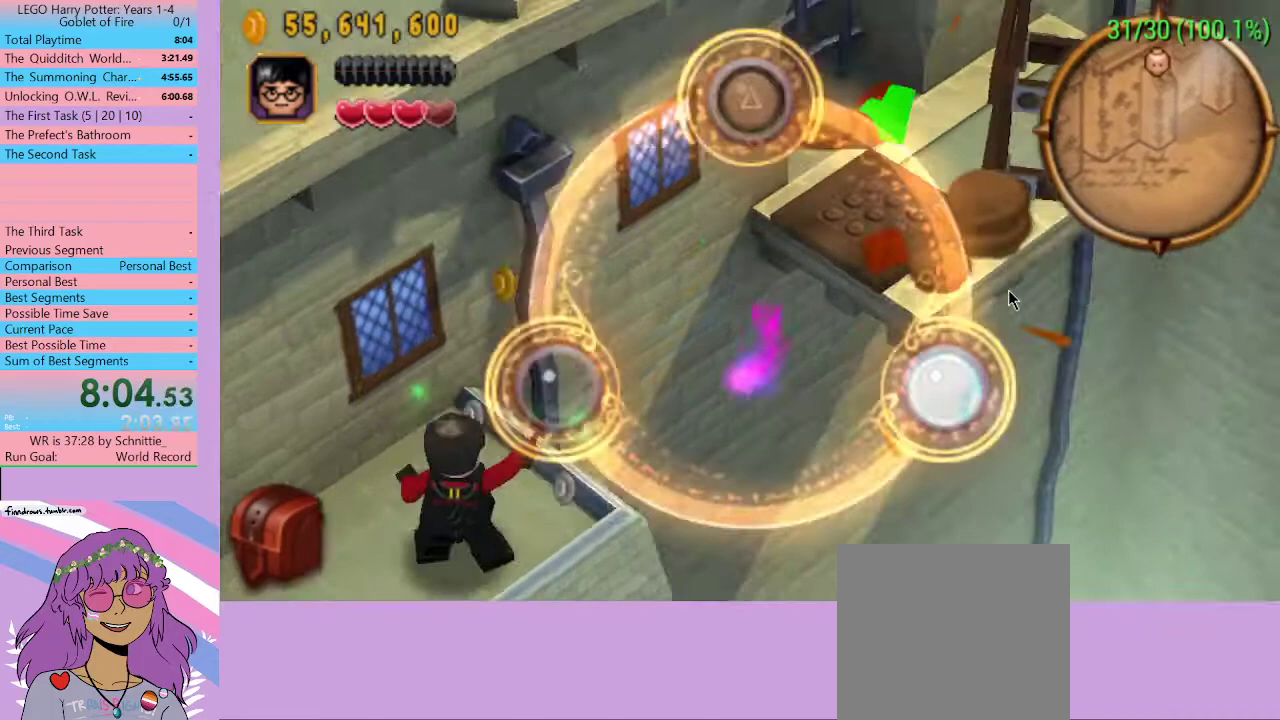
{"buttons": ["X"], "left_stick": "center", "right_stick": "center", "events": [[33, "B", "up"], [67, "B", "down"], [133, "B", "up"], [233, "Y", "down"], [333, "Y", "up"], [400, "X", "down"]]}
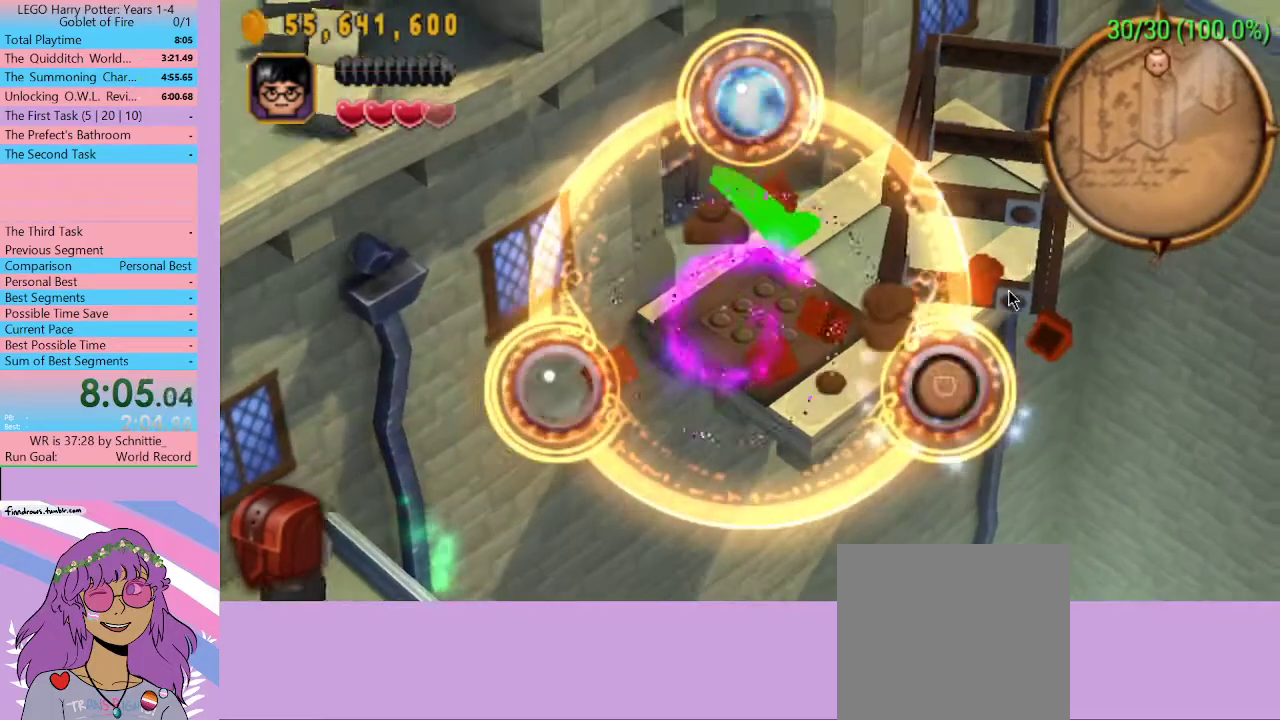
{"buttons": [], "left_stick": "center", "right_stick": "center", "events": [[33, "X", "up"]]}
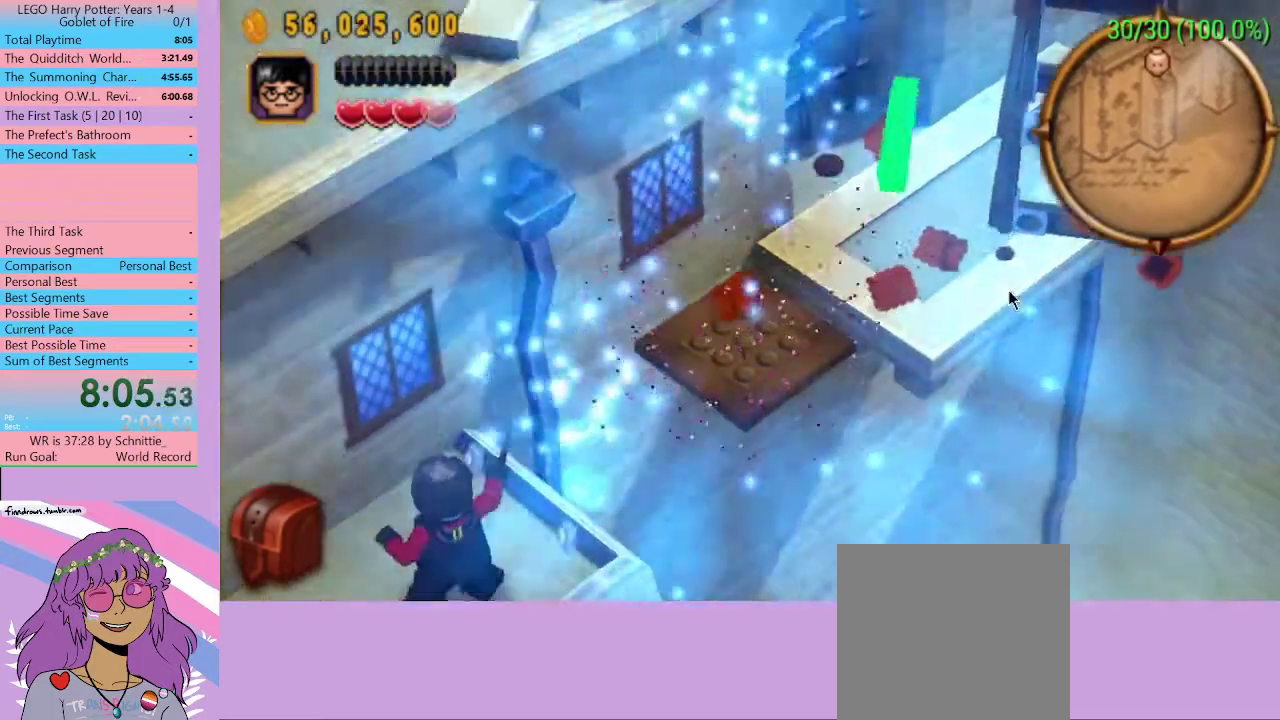
{"buttons": ["A"], "left_stick": "up", "right_stick": "center", "events": [[267, "left_stick", "up"], [467, "A", "down"]]}
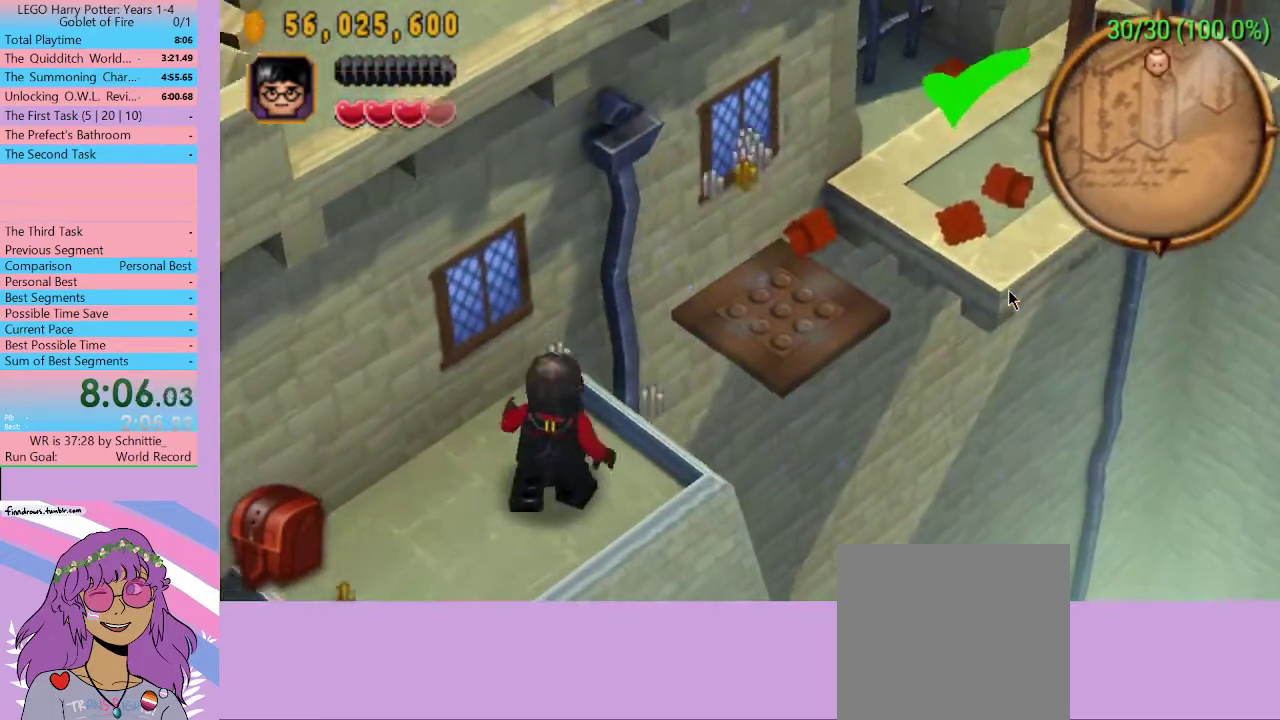
{"buttons": [], "left_stick": "center", "right_stick": "center", "events": [[33, "A", "up"], [33, "left_stick", "center"], [133, "A", "down"], [200, "A", "up"], [267, "A", "down"], [333, "A", "up"], [400, "A", "down"], [467, "A", "up"]]}
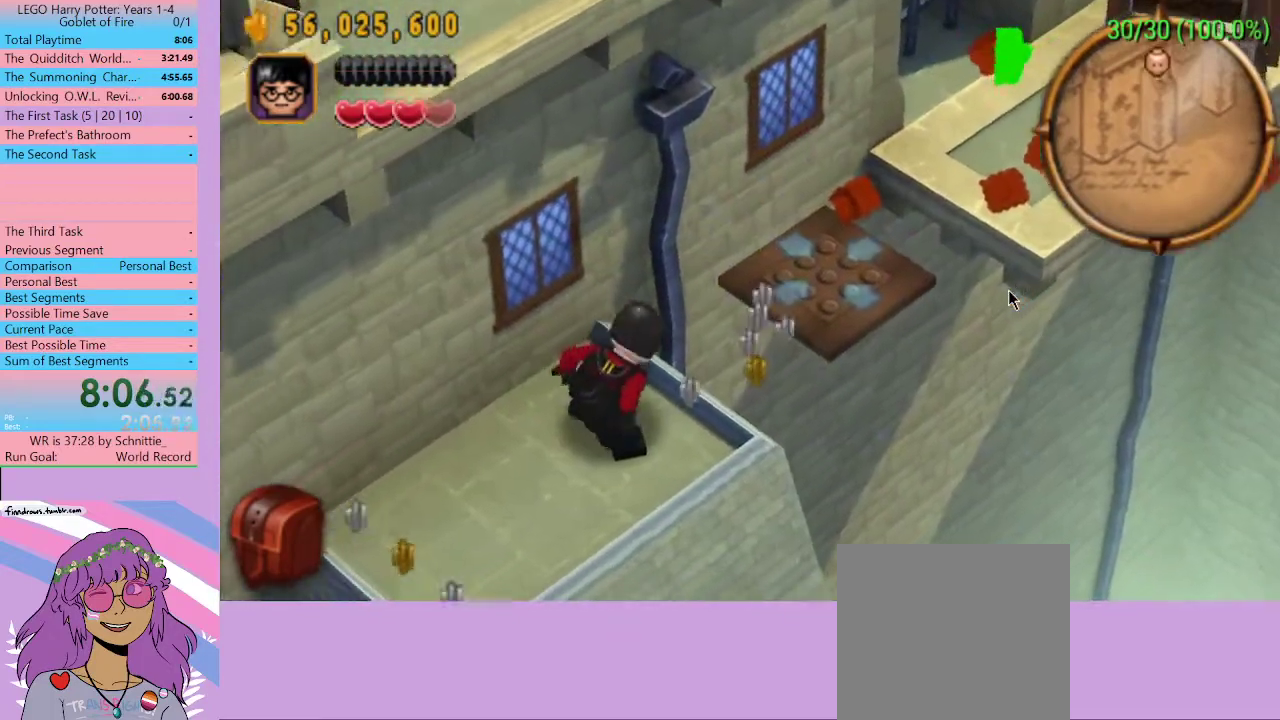
{"buttons": [], "left_stick": "center", "right_stick": "center", "events": []}
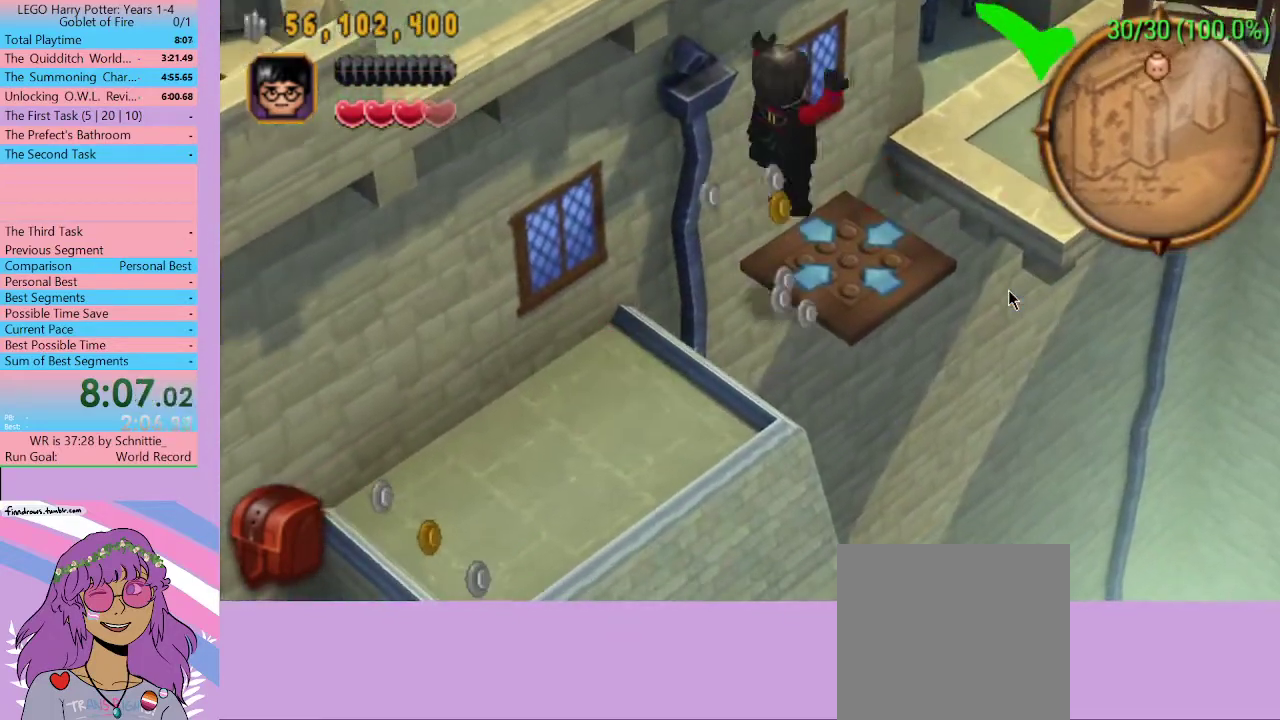
{"buttons": [], "left_stick": "center", "right_stick": "center", "events": []}
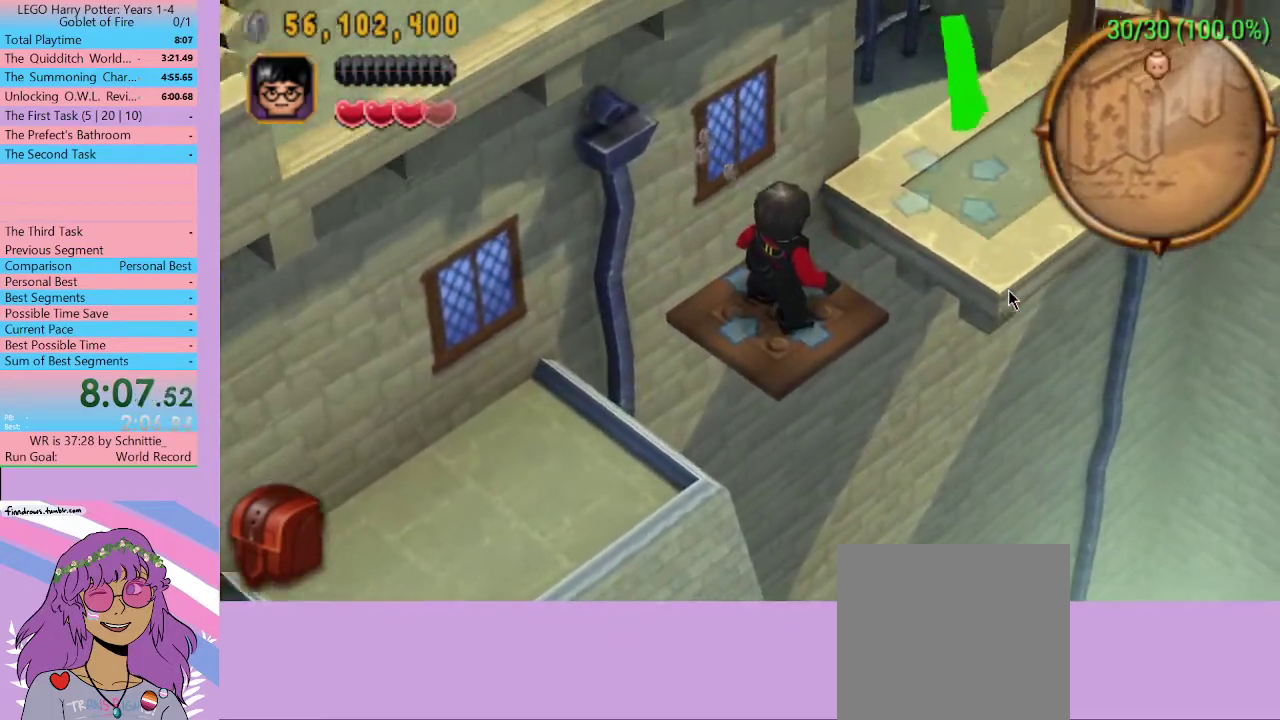
{"buttons": [], "left_stick": "center", "right_stick": "center", "events": []}
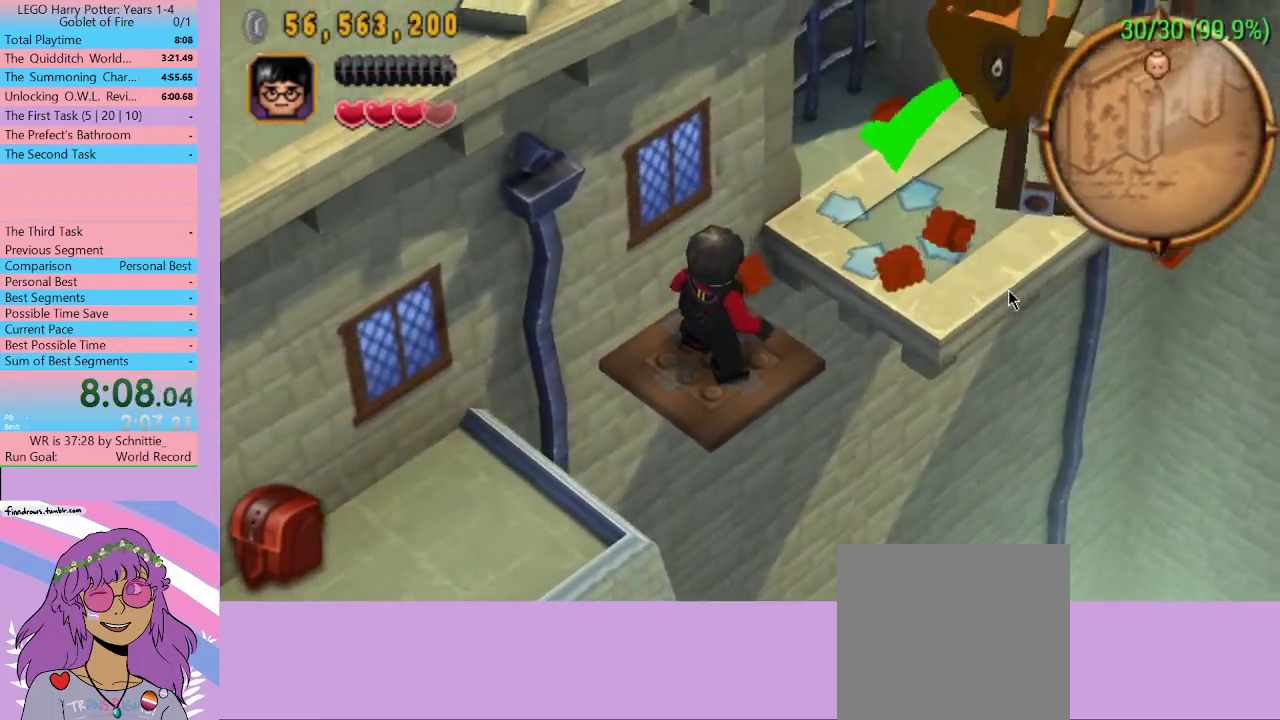
{"buttons": [], "left_stick": "center", "right_stick": "center", "events": []}
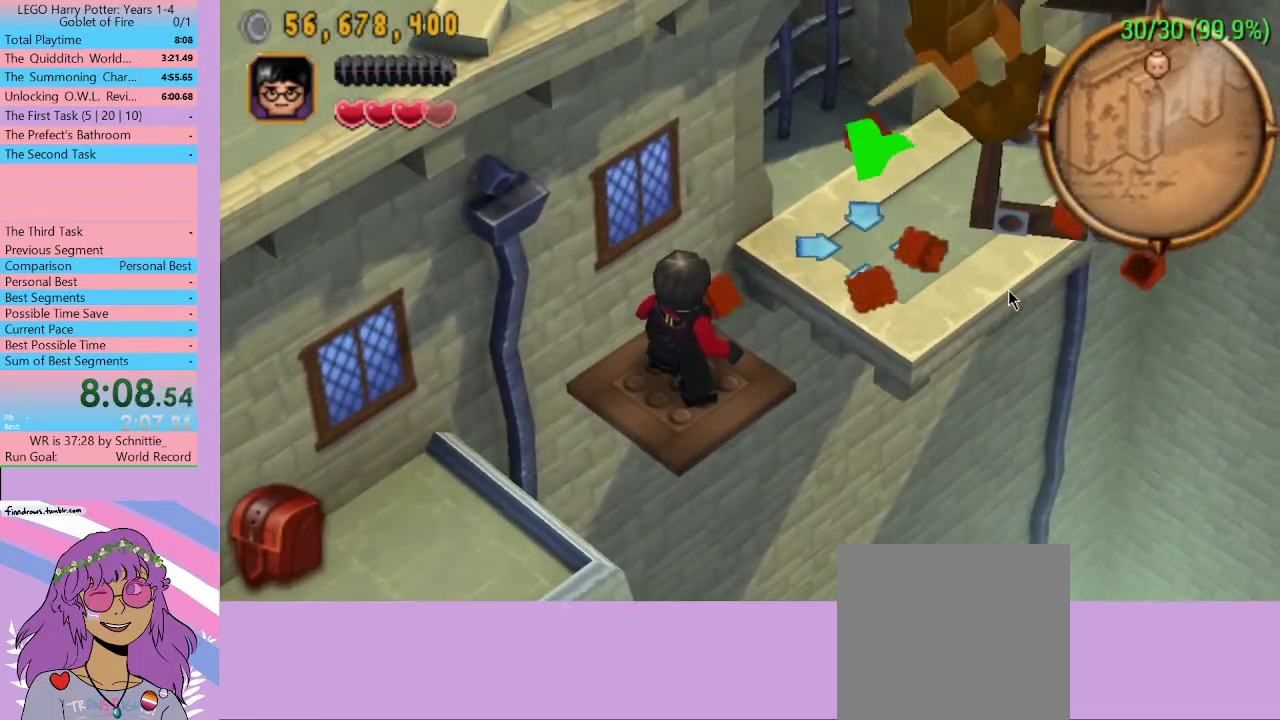
{"buttons": [], "left_stick": "center", "right_stick": "center", "events": []}
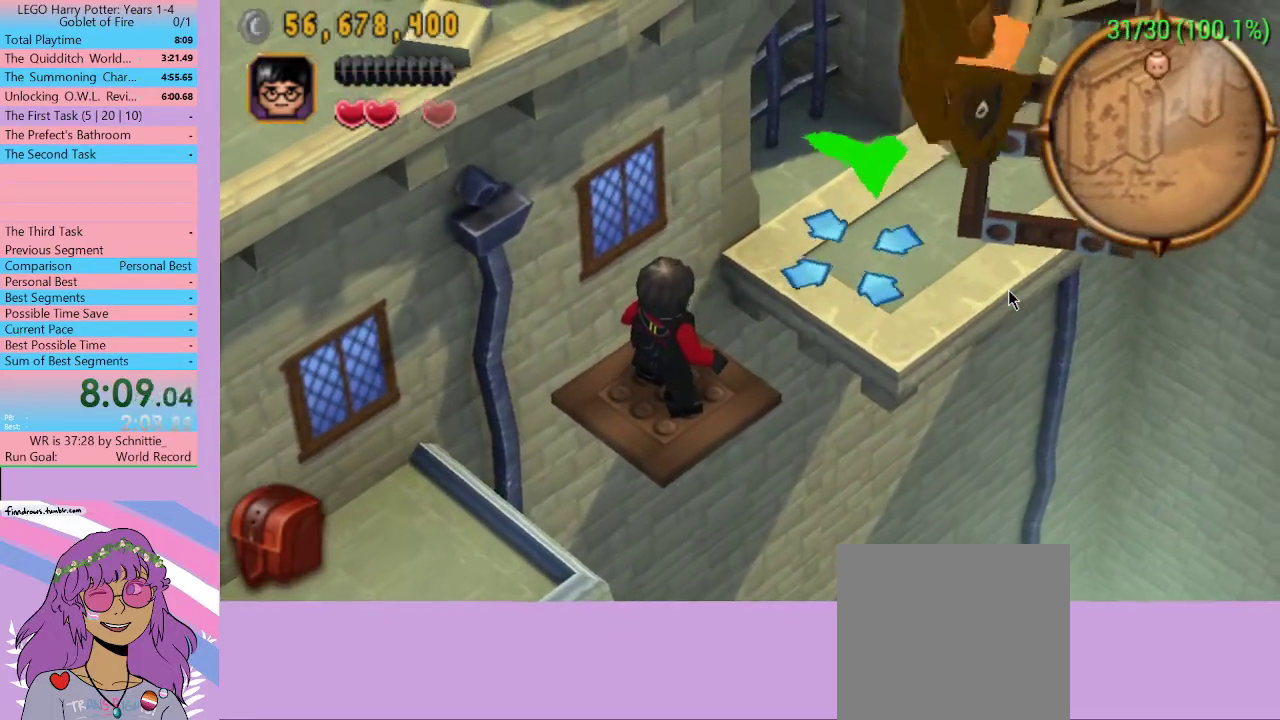
{"buttons": [], "left_stick": "center", "right_stick": "center", "events": [[367, "A", "down"], [433, "A", "up"]]}
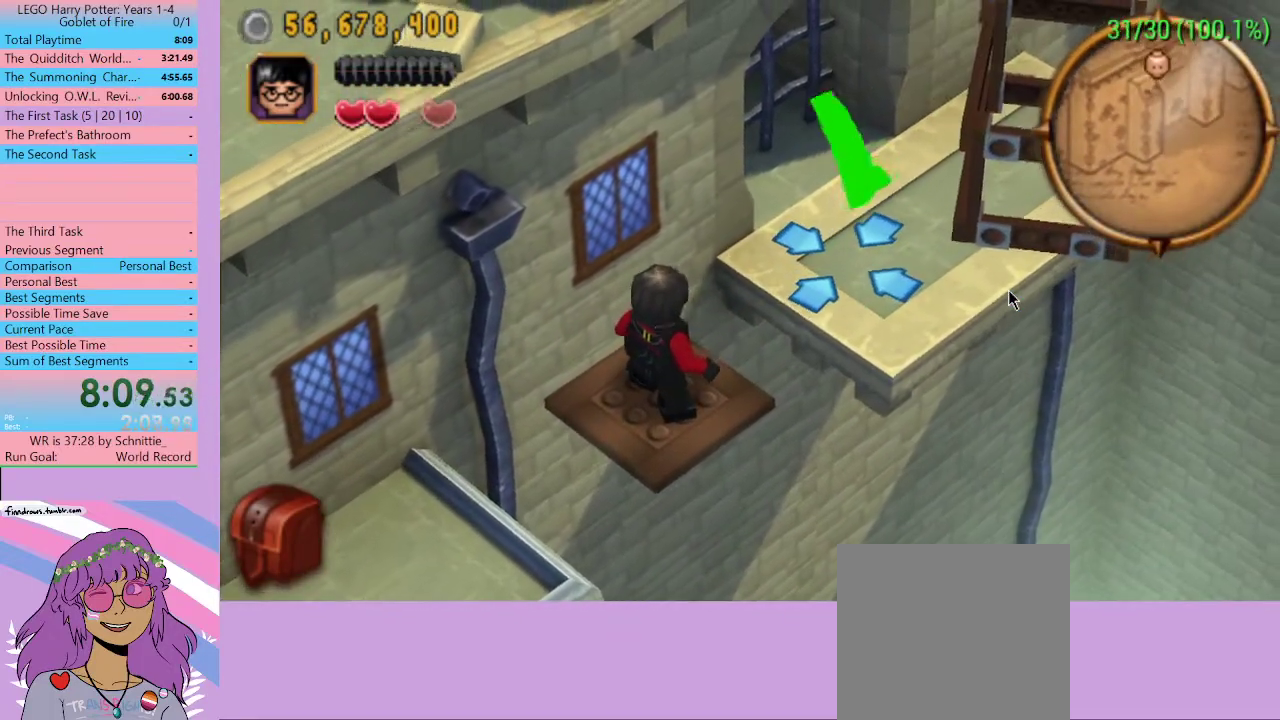
{"buttons": [], "left_stick": "up-right", "right_stick": "center", "events": [[333, "left_stick", "up-right"]]}
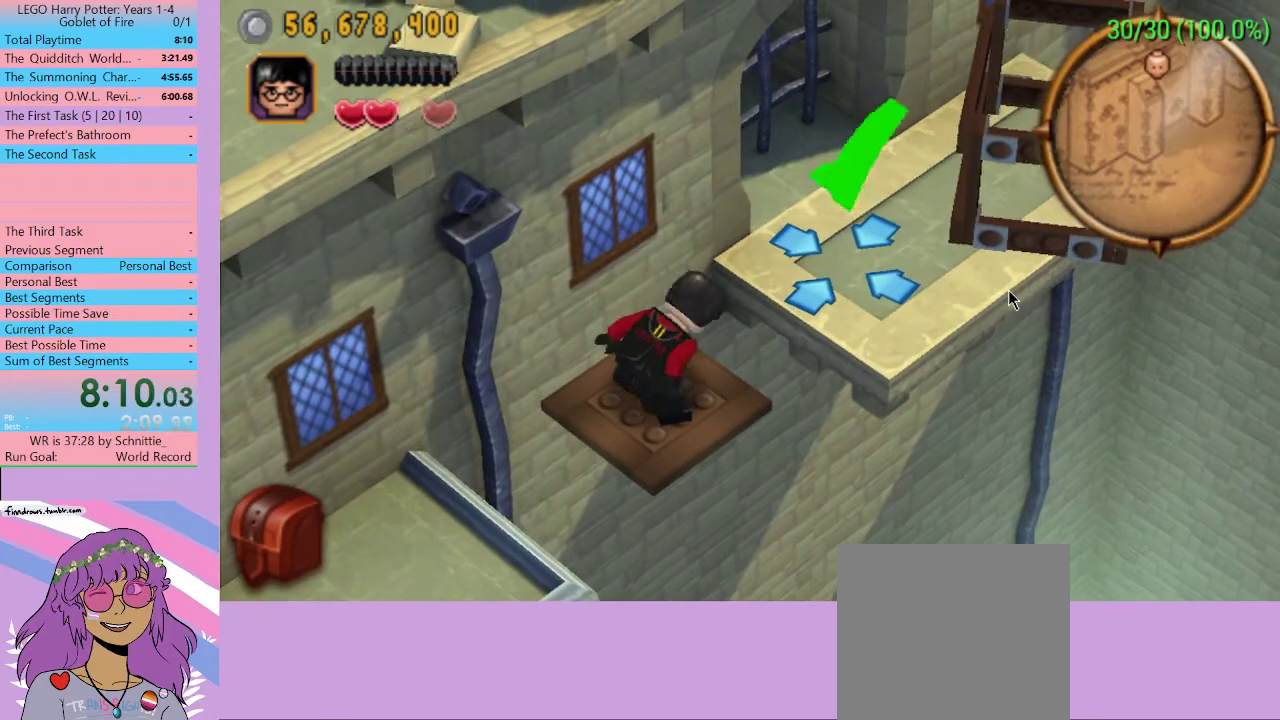
{"buttons": ["X"], "left_stick": "up-right", "right_stick": "center", "events": [[333, "X", "down"], [433, "X", "up"], [467, "X", "down"]]}
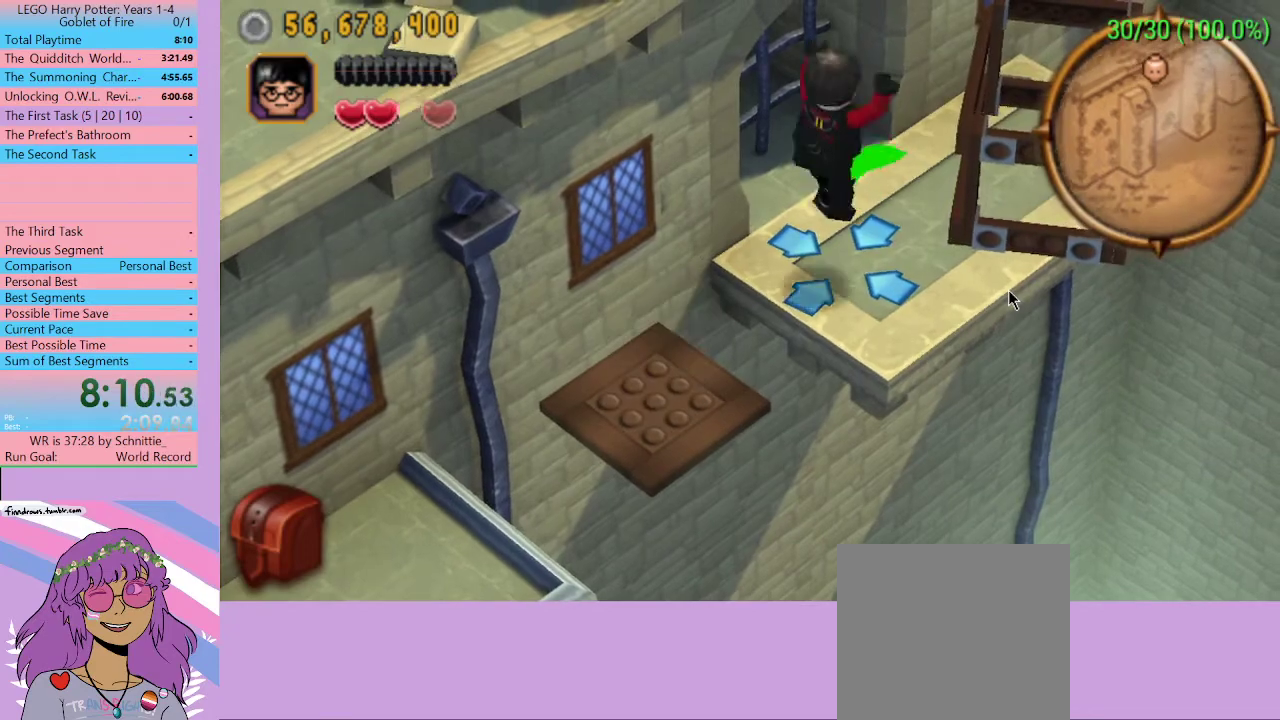
{"buttons": [], "left_stick": "up-right", "right_stick": "center", "events": [[100, "X", "up"], [167, "X", "down"], [267, "X", "up"]]}
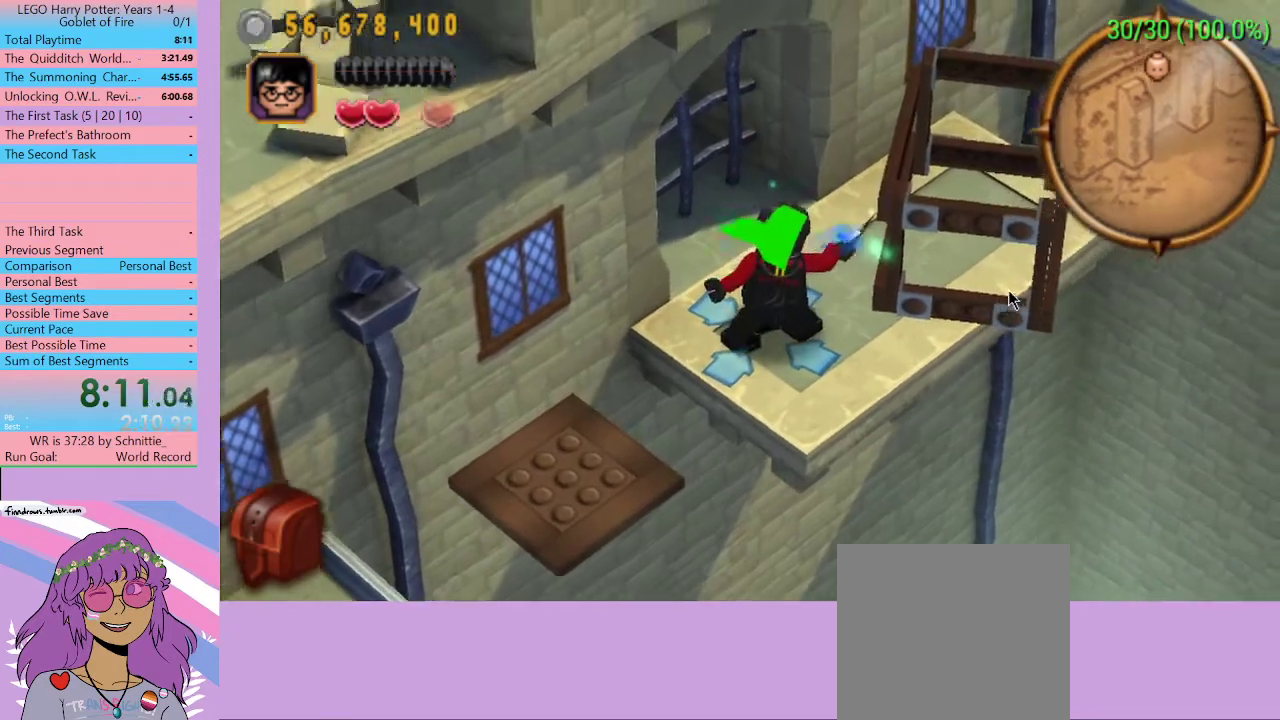
{"buttons": ["B"], "left_stick": "center", "right_stick": "center", "events": [[300, "A", "down"], [400, "A", "up"], [500, "B", "down"], [500, "left_stick", "center"]]}
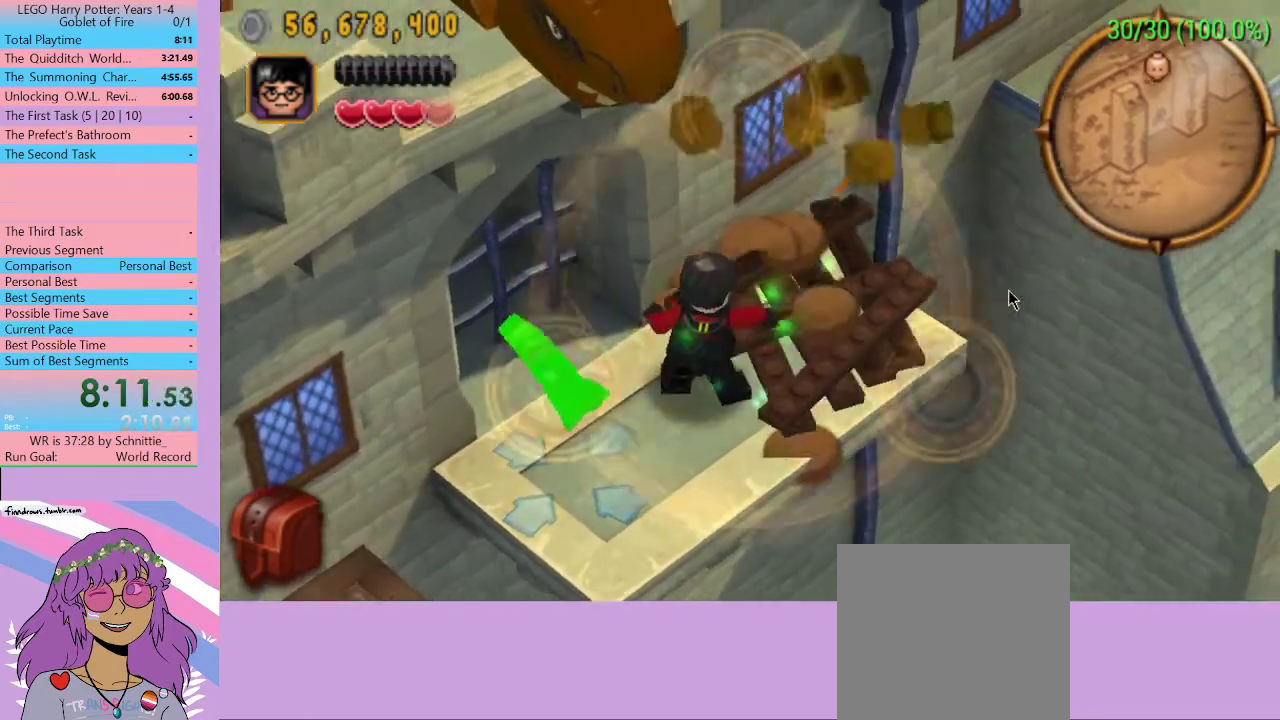
{"buttons": [], "left_stick": "center", "right_stick": "center", "events": [[33, "B", "up"], [100, "B", "down"], [200, "B", "up"], [233, "B", "down"], [333, "B", "up"]]}
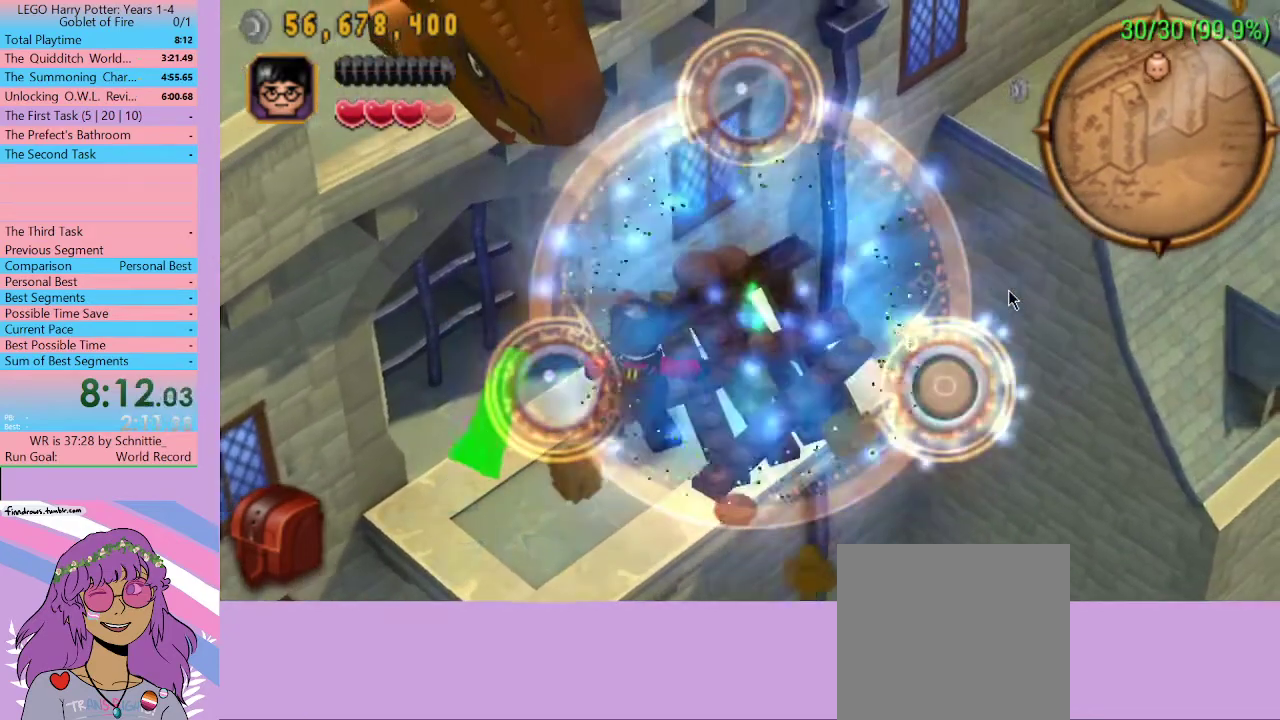
{"buttons": [], "left_stick": "center", "right_stick": "center", "events": []}
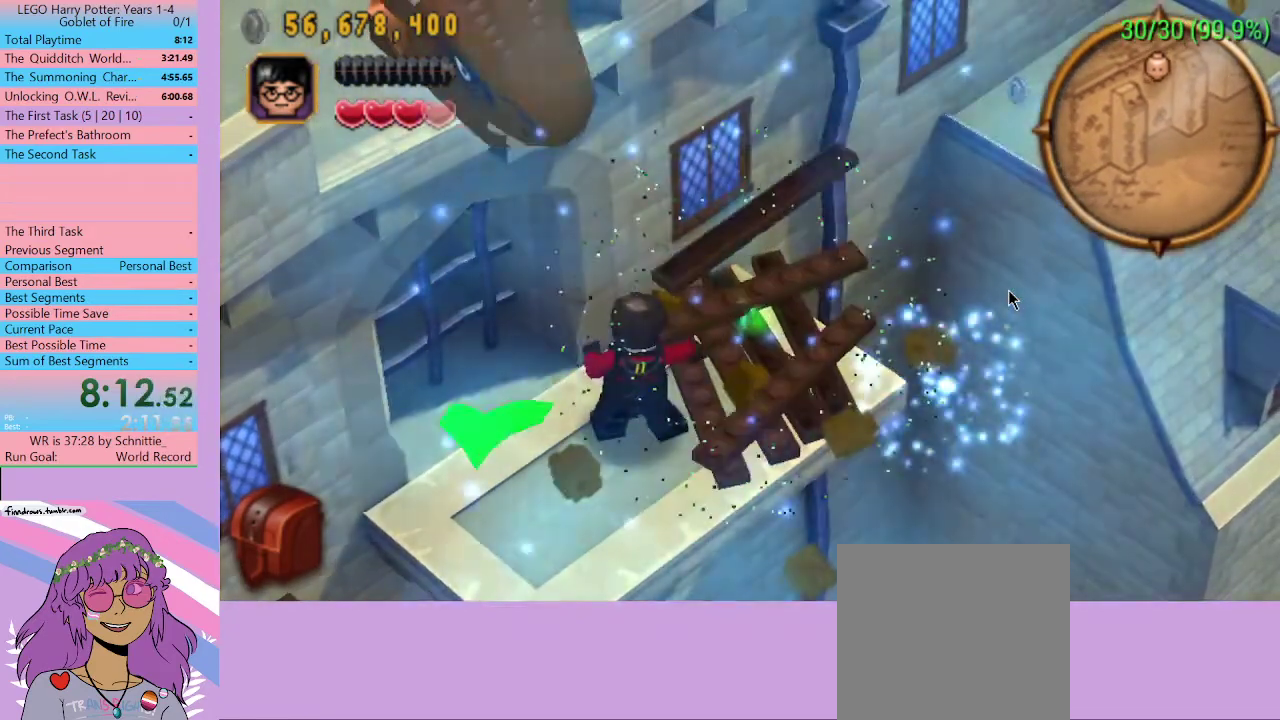
{"buttons": [], "left_stick": "up-right", "right_stick": "center", "events": [[367, "left_stick", "up-right"]]}
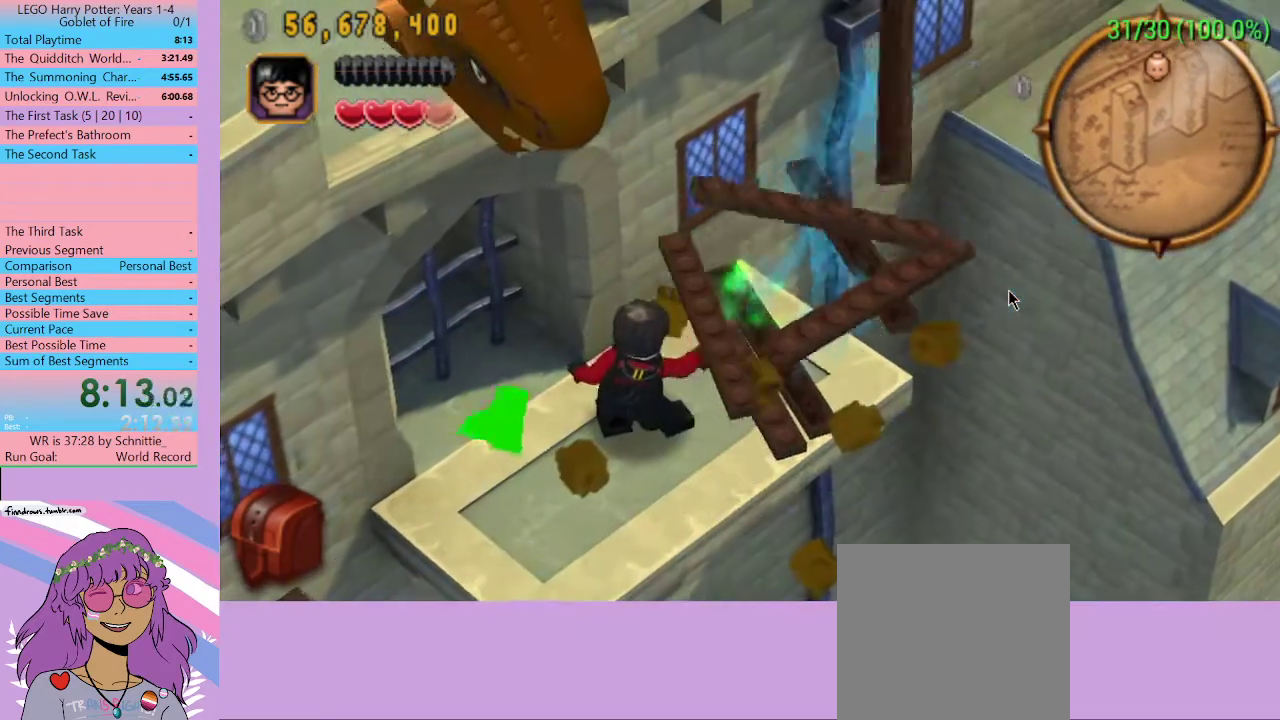
{"buttons": [], "left_stick": "up-right", "right_stick": "center", "events": []}
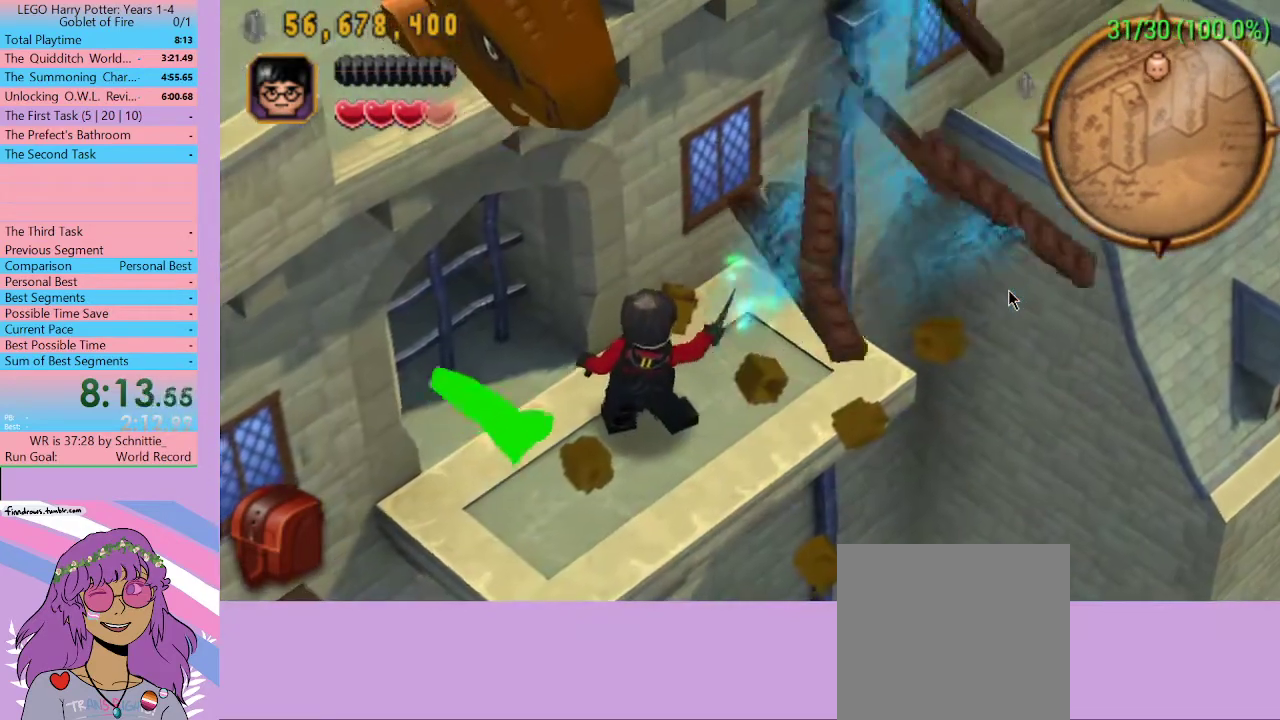
{"buttons": [], "left_stick": "up-right", "right_stick": "center", "events": []}
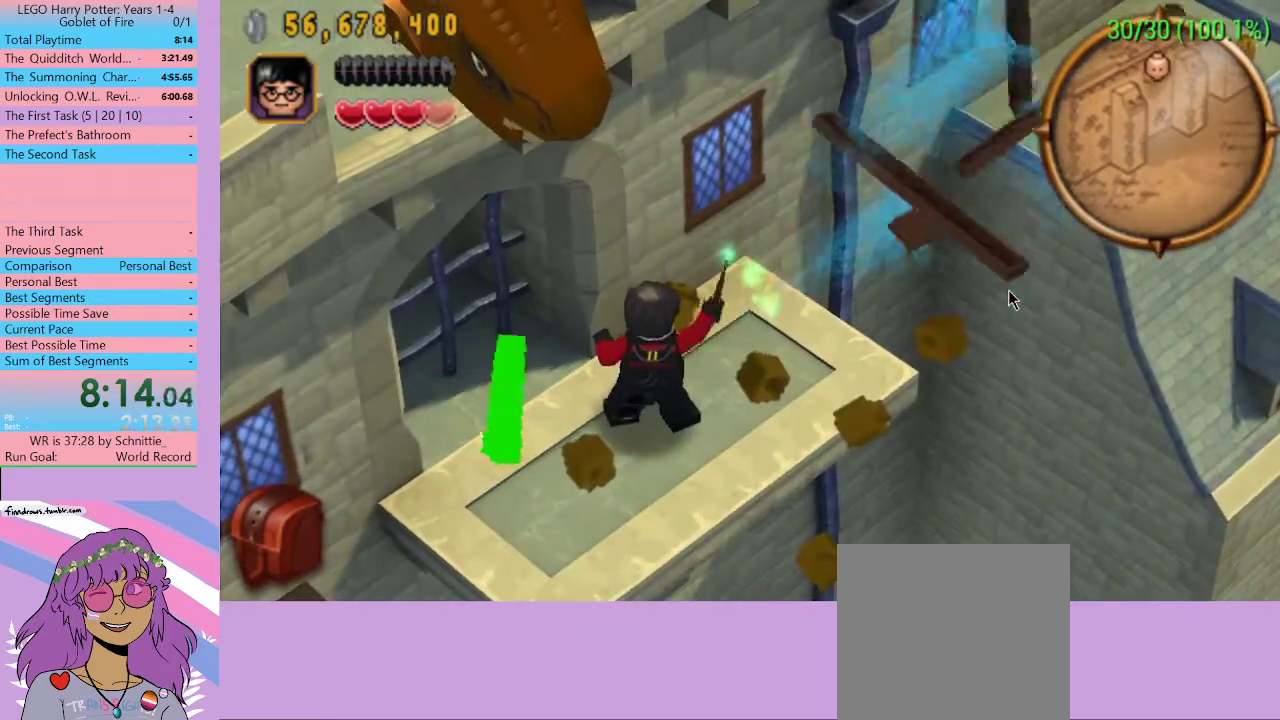
{"buttons": [], "left_stick": "up-right", "right_stick": "center", "events": []}
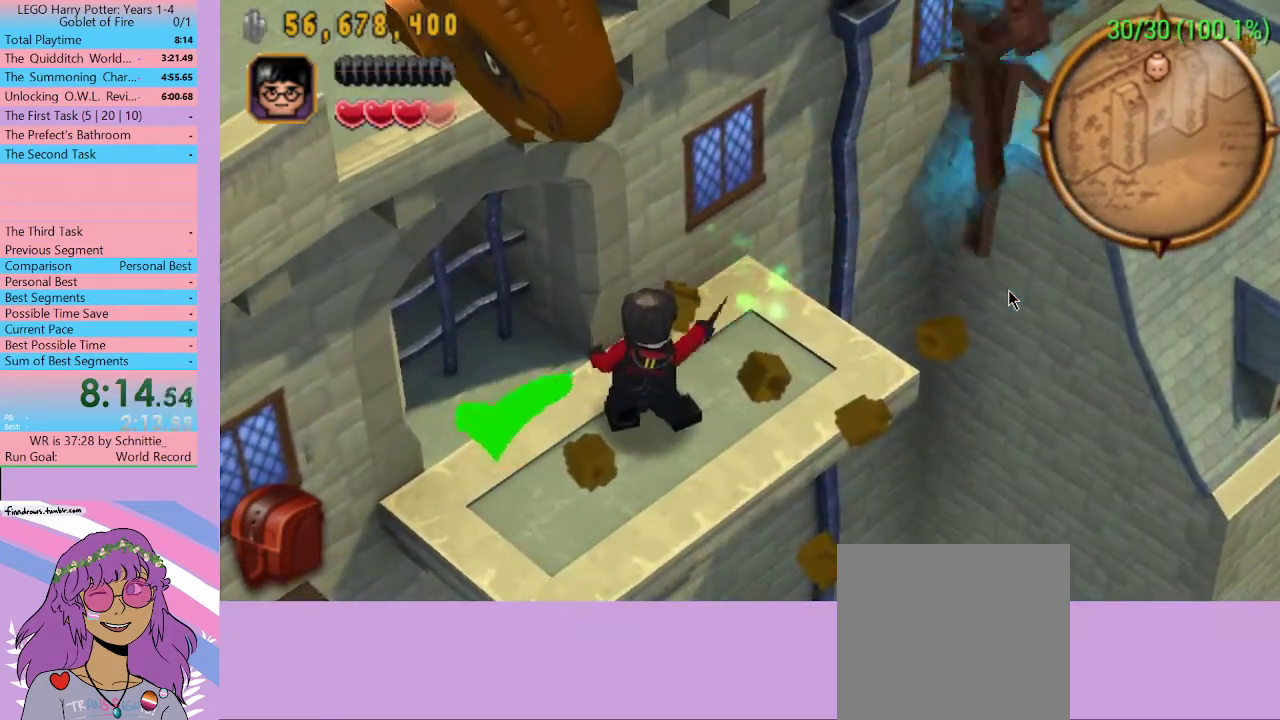
{"buttons": [], "left_stick": "up-right", "right_stick": "center", "events": []}
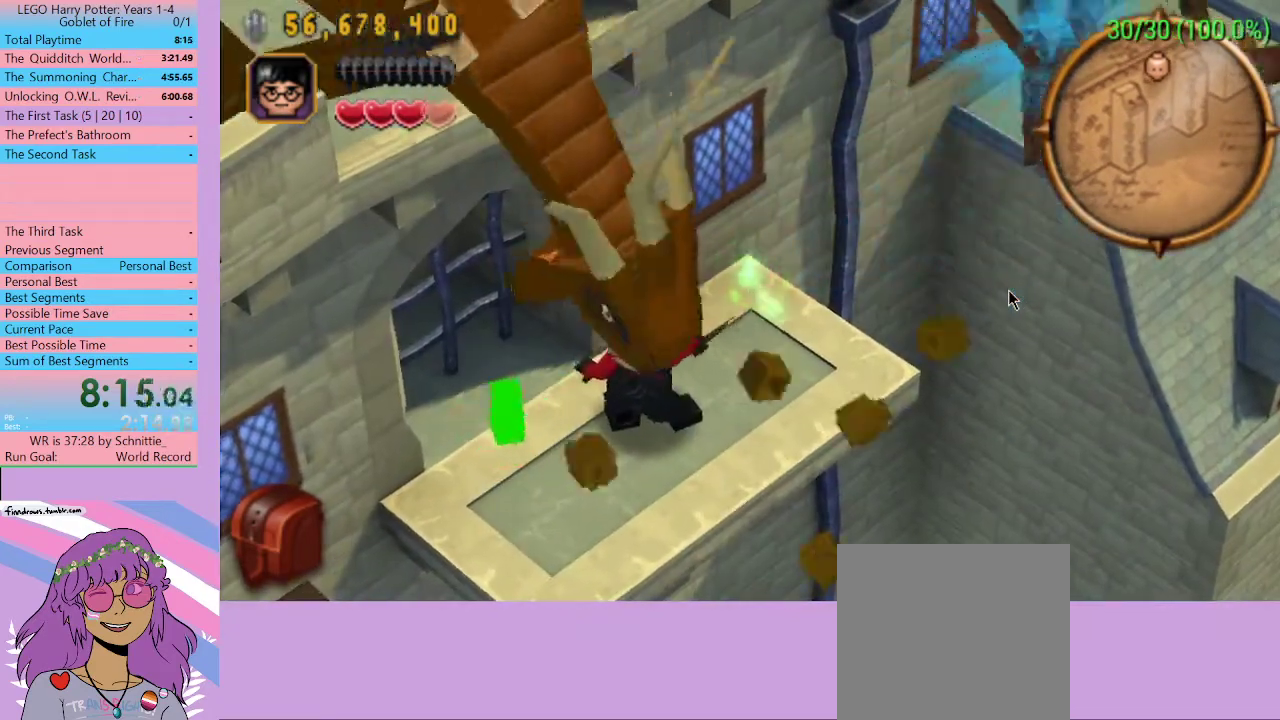
{"buttons": [], "left_stick": "up-right", "right_stick": "center", "events": []}
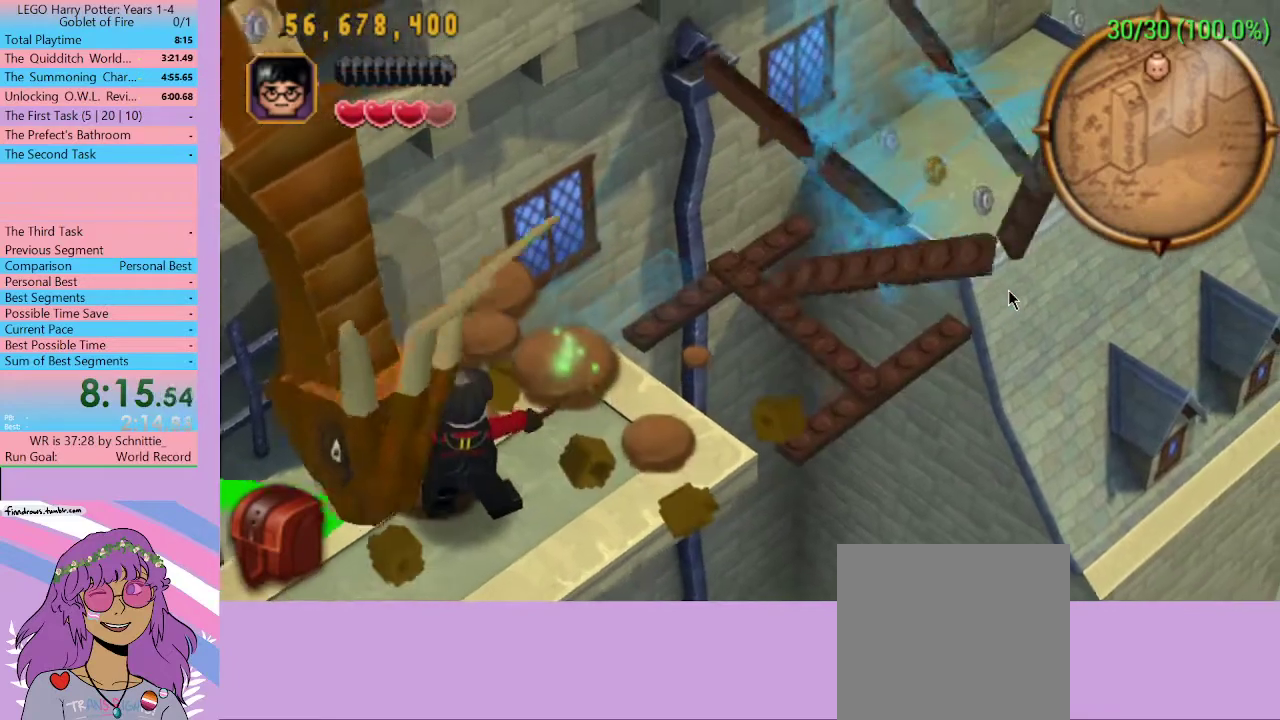
{"buttons": [], "left_stick": "up-right", "right_stick": "center", "events": []}
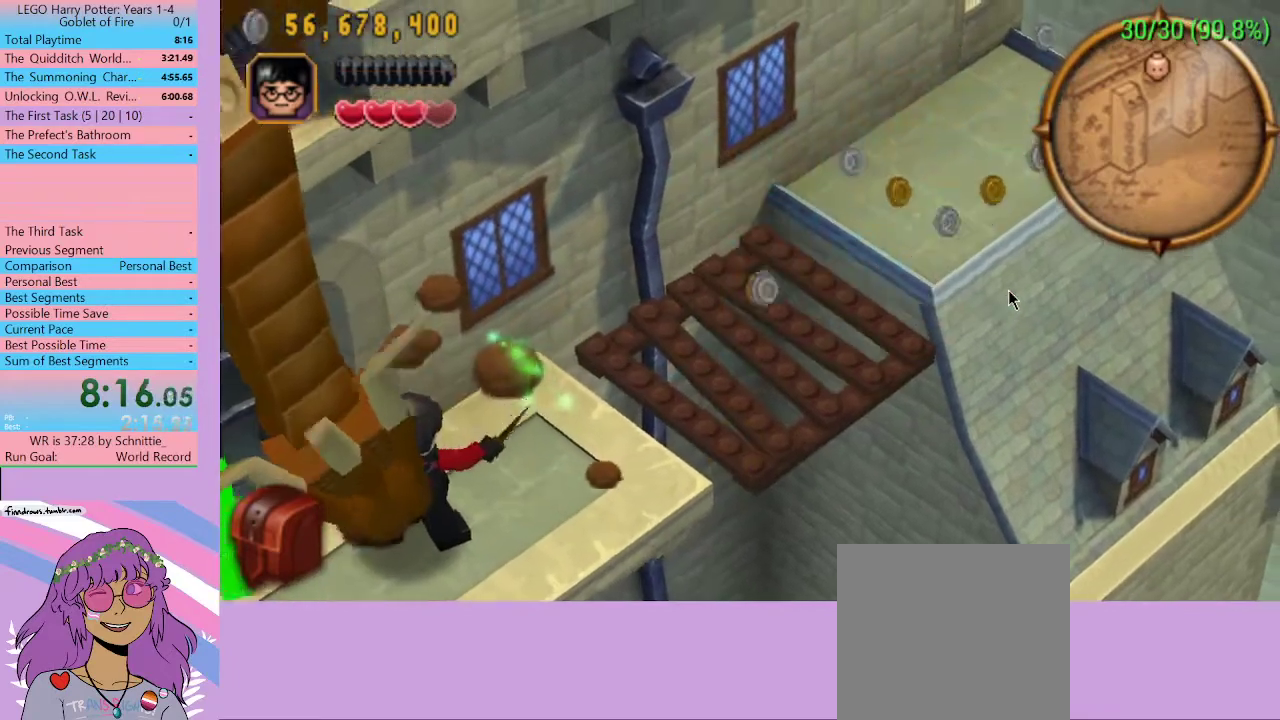
{"buttons": [], "left_stick": "up-right", "right_stick": "center", "events": []}
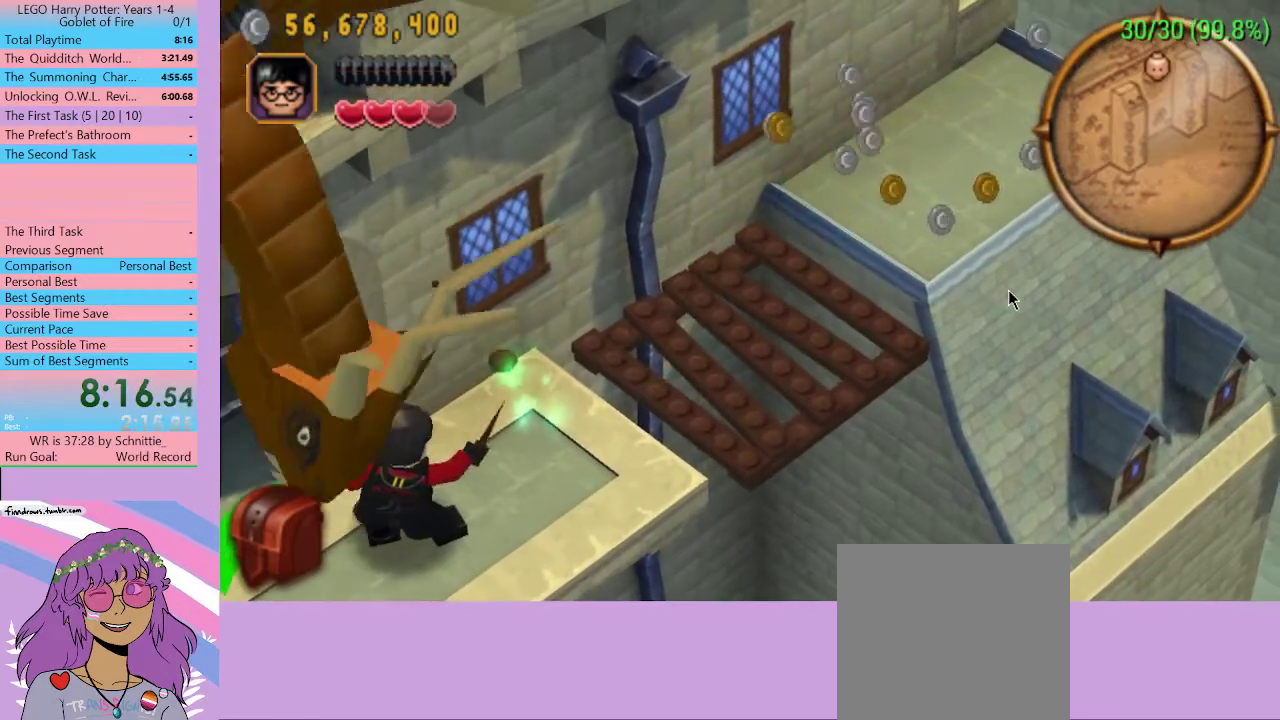
{"buttons": [], "left_stick": "up-right", "right_stick": "center", "events": []}
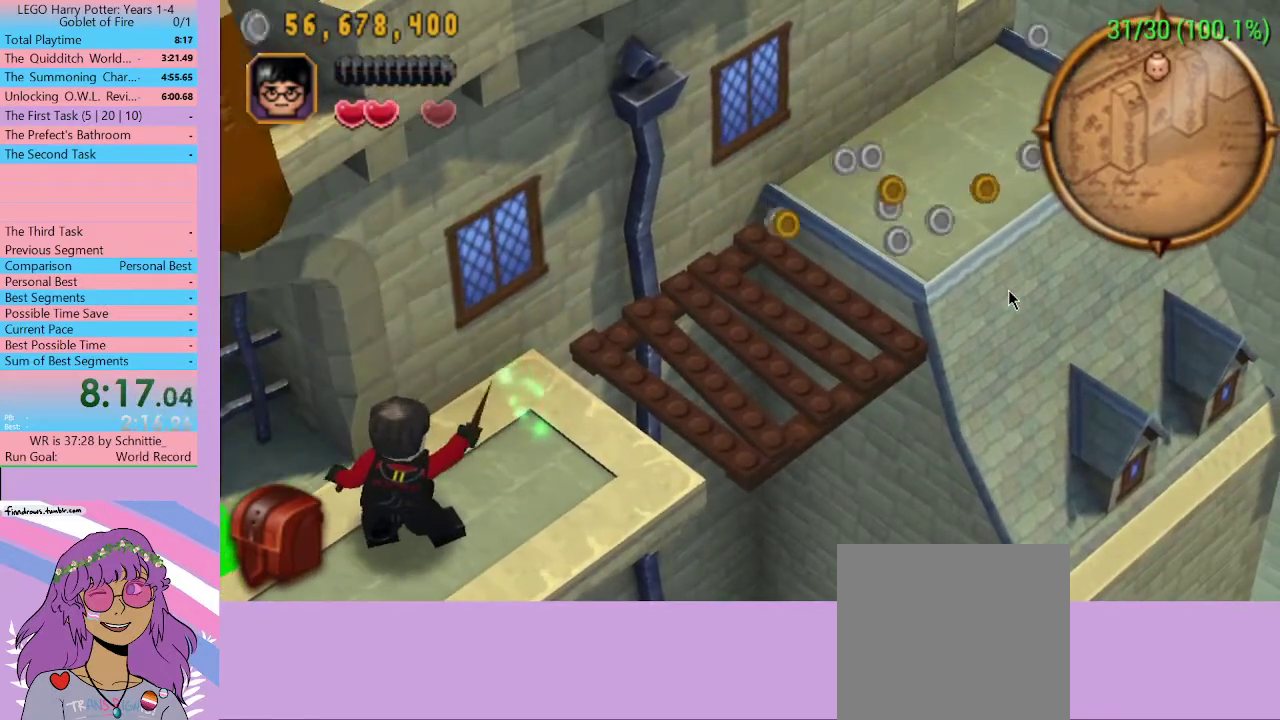
{"buttons": [], "left_stick": "up-right", "right_stick": "center", "events": []}